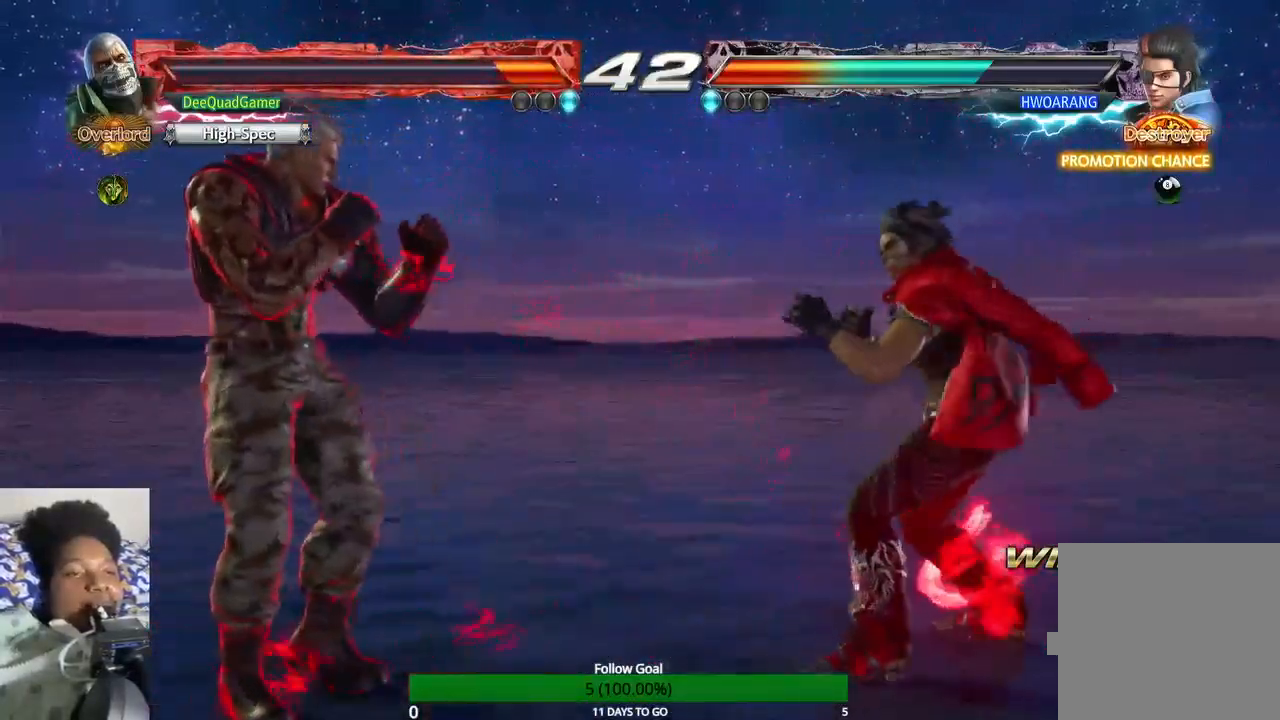
Gameplay with a controller (PlayStation layout); each line is a JSON object with the inputs held at the frame after it. "events" lists button and stick changes between this image and that frame as [ms after this image, input, new state], when the widget could be followed in between. Not read: L3 R3.
{"buttons": [], "left_stick": "center", "right_stick": "center", "events": [[267, "left_stick", "center"]]}
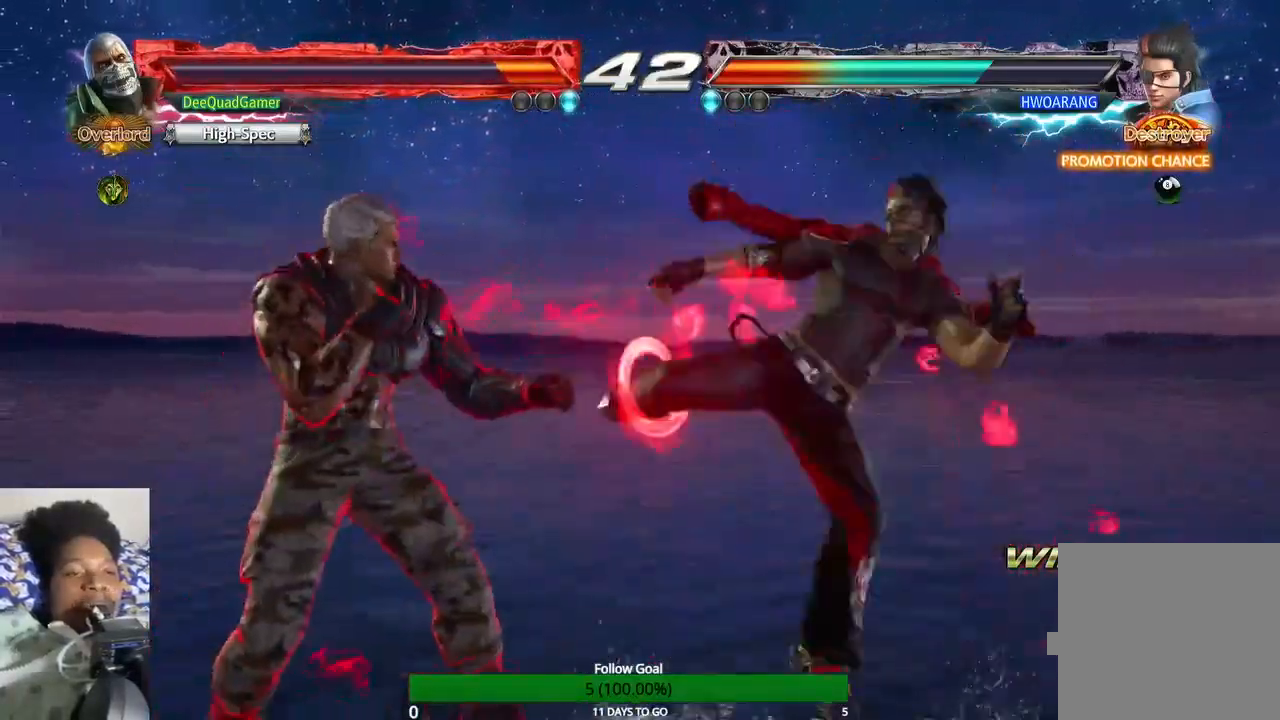
{"buttons": [], "left_stick": "down-left", "right_stick": "center", "events": [[133, "left_stick", "down-left"]]}
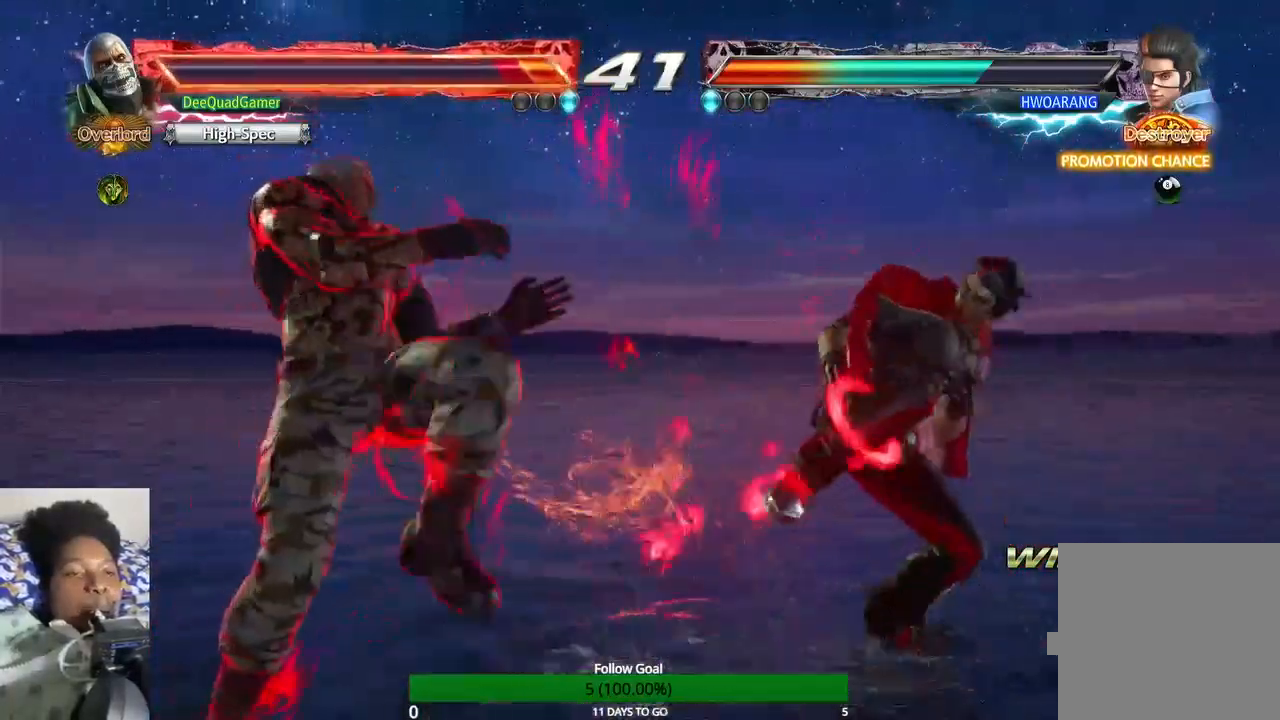
{"buttons": [], "left_stick": "left", "right_stick": "center", "events": [[467, "left_stick", "left"]]}
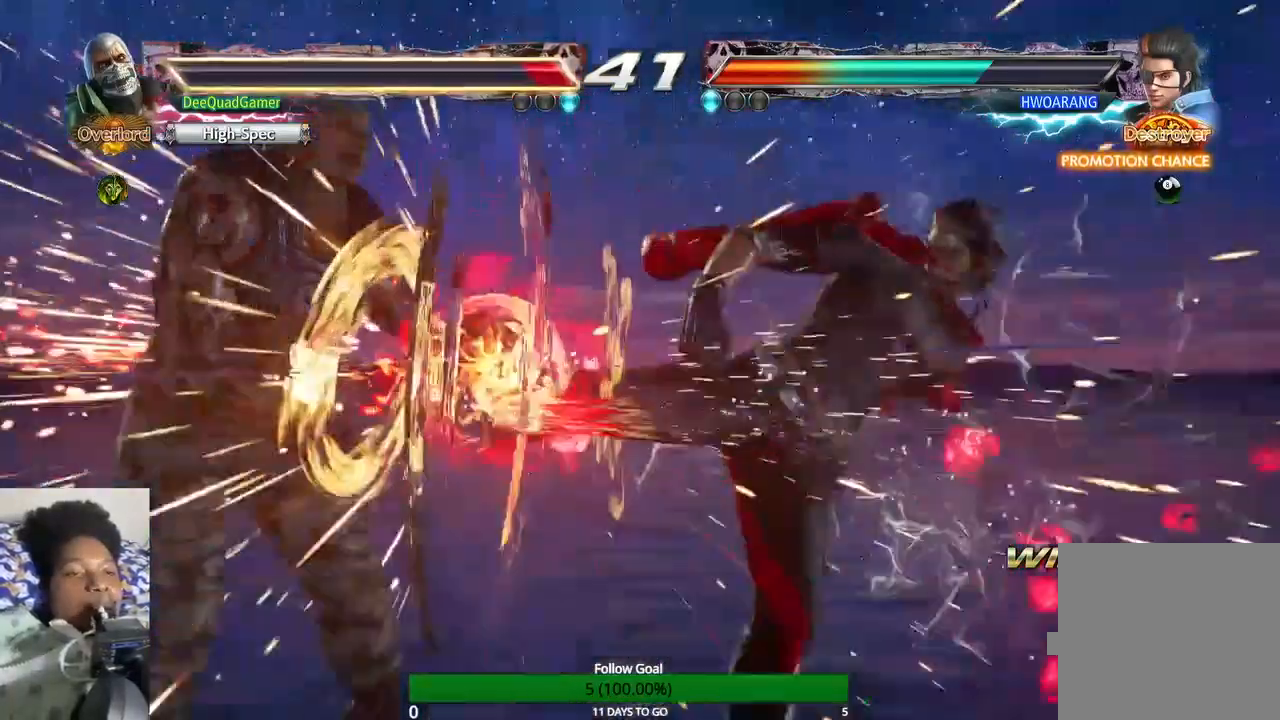
{"buttons": [], "left_stick": "center", "right_stick": "center", "events": [[467, "left_stick", "center"]]}
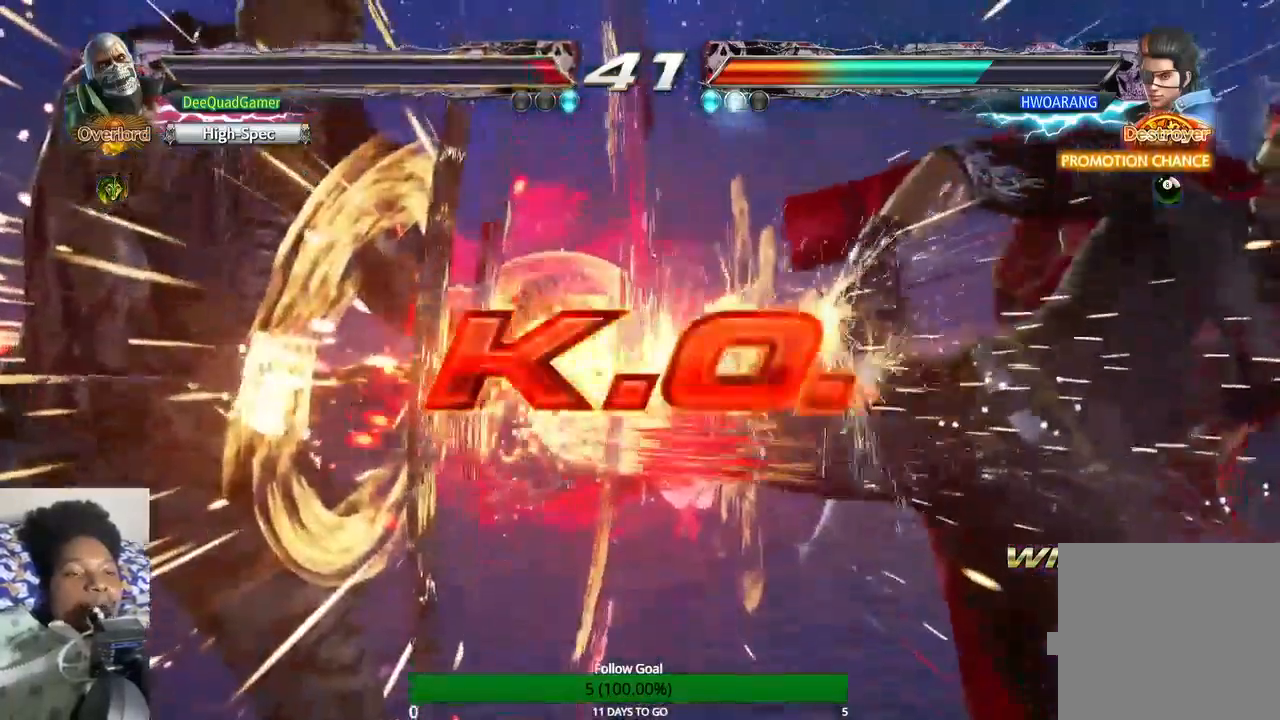
{"buttons": [], "left_stick": "center", "right_stick": "center", "events": []}
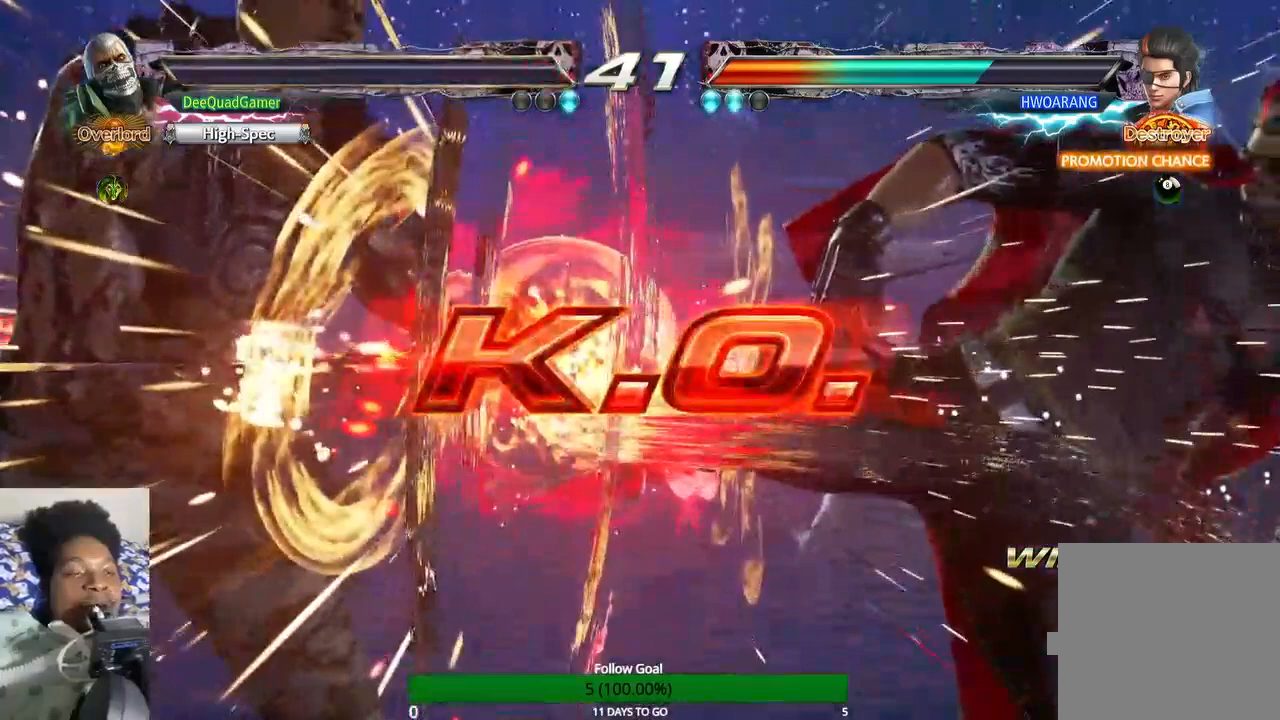
{"buttons": [], "left_stick": "up", "right_stick": "center", "events": [[367, "left_stick", "up"]]}
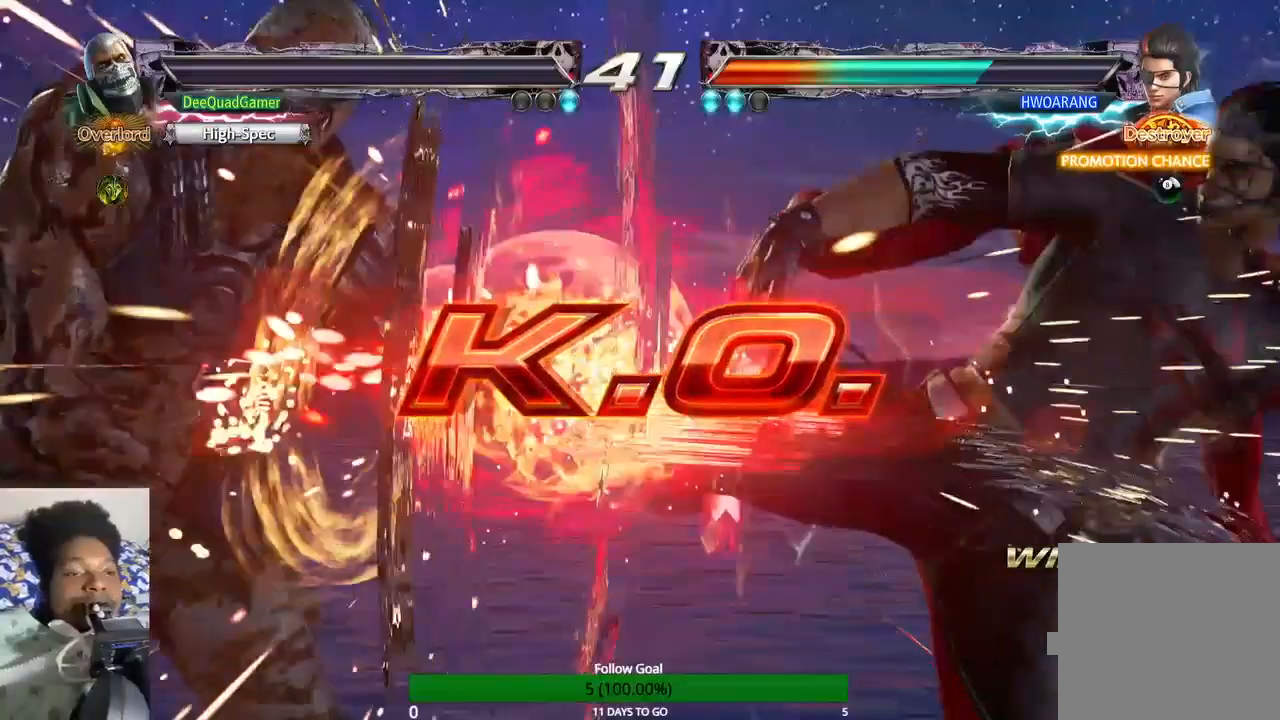
{"buttons": [], "left_stick": "center", "right_stick": "center", "events": [[100, "left_stick", "center"]]}
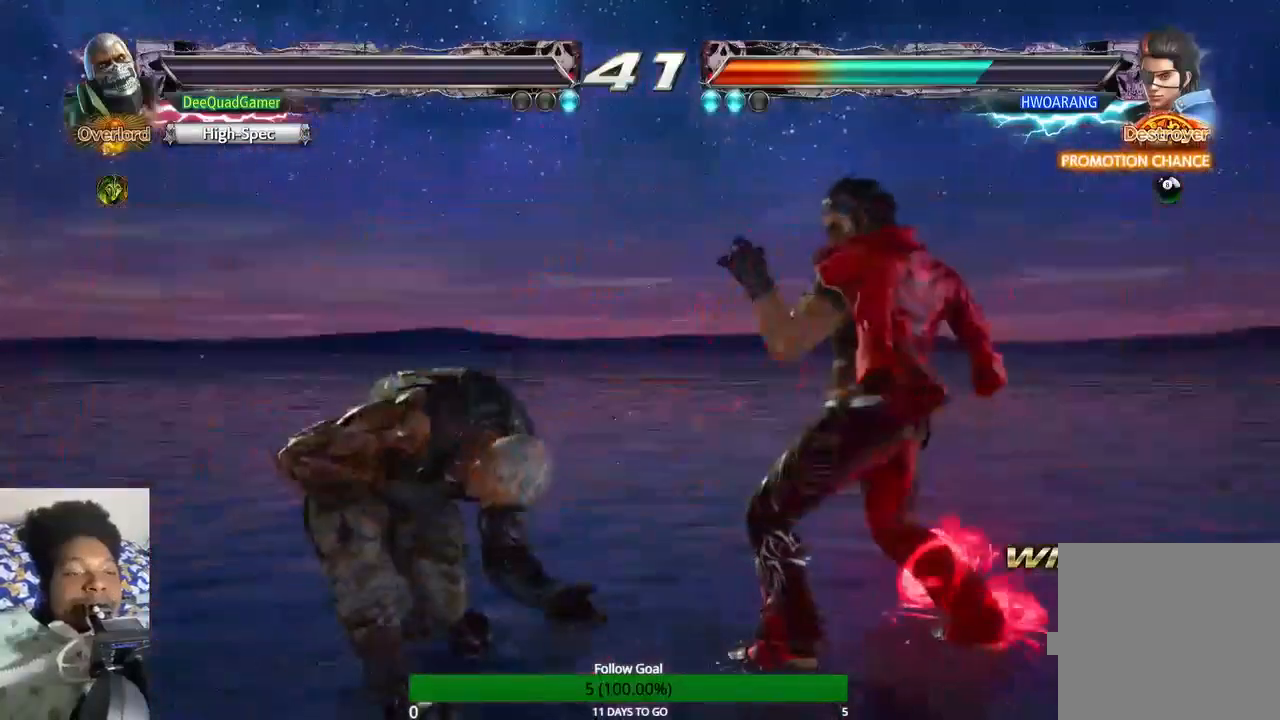
{"buttons": [], "left_stick": "center", "right_stick": "center", "events": []}
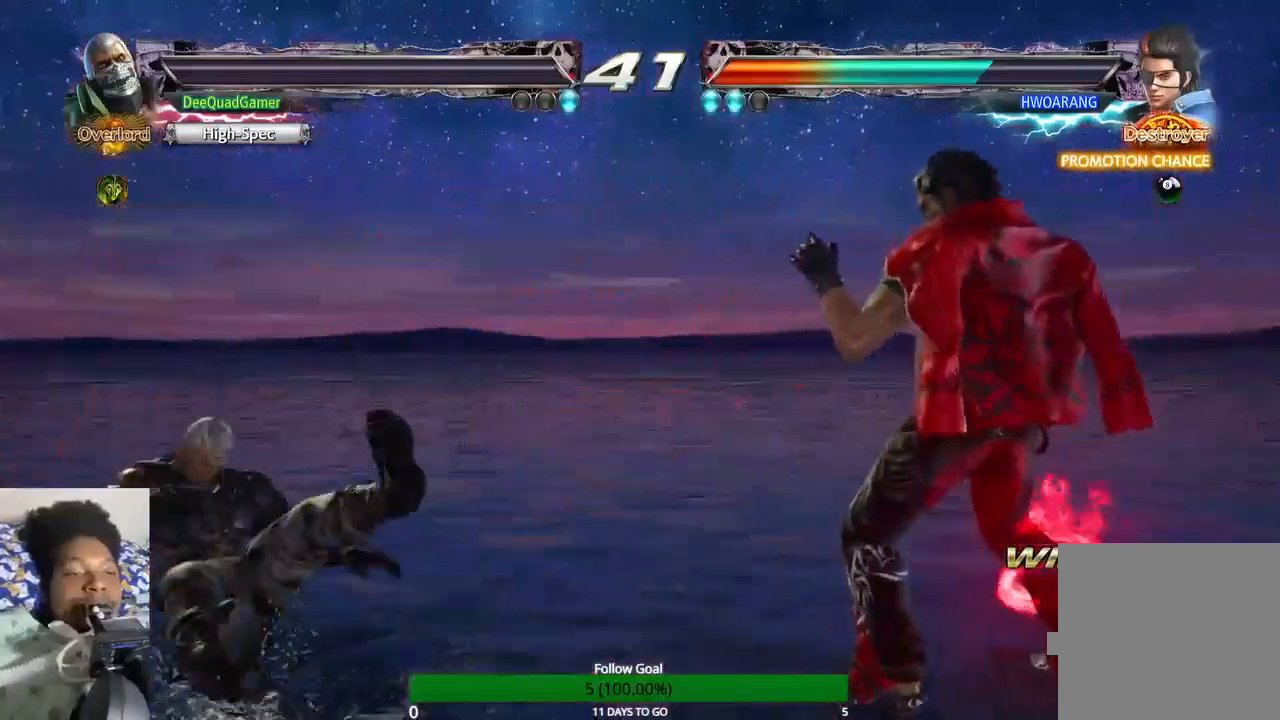
{"buttons": [], "left_stick": "center", "right_stick": "center", "events": []}
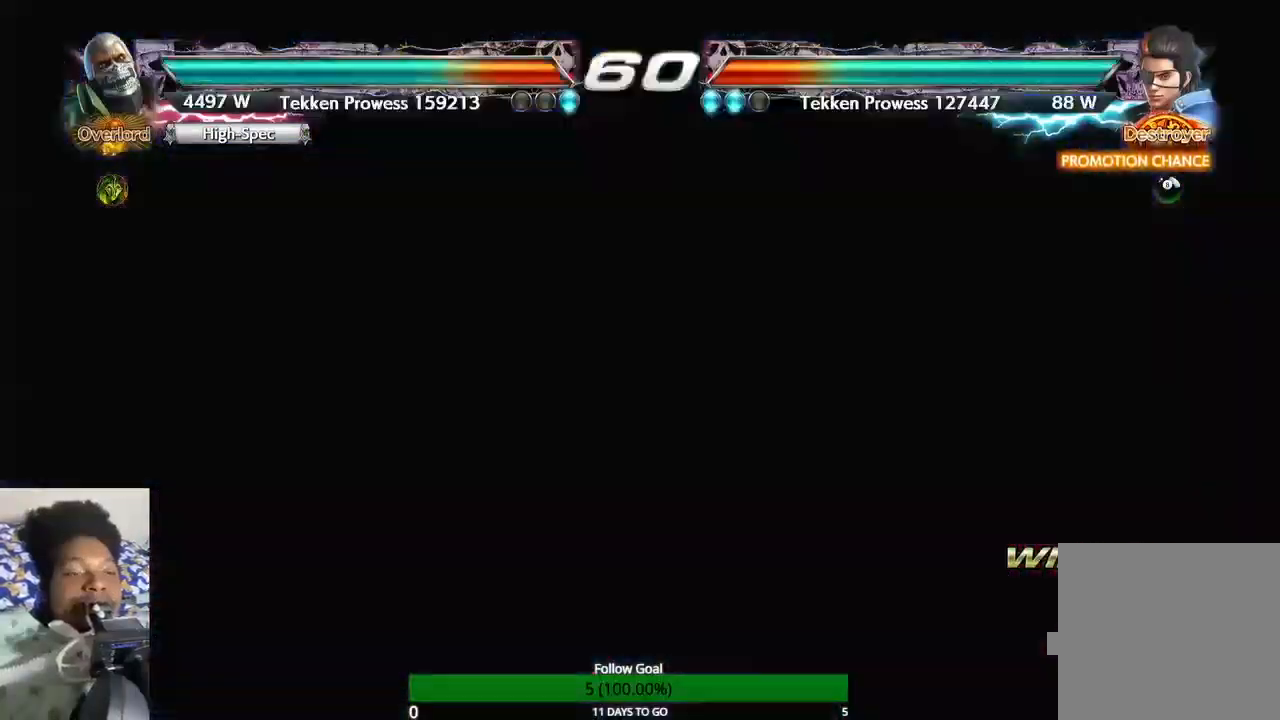
{"buttons": [], "left_stick": "center", "right_stick": "center", "events": []}
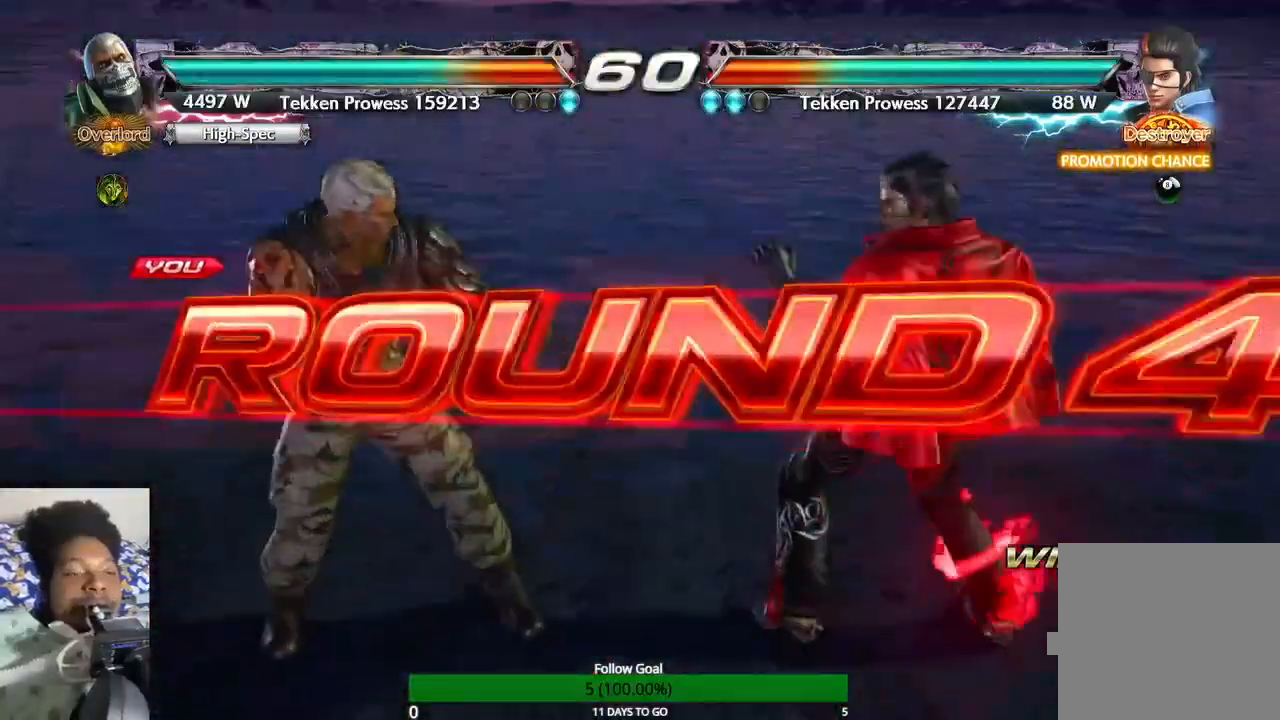
{"buttons": [], "left_stick": "center", "right_stick": "center", "events": []}
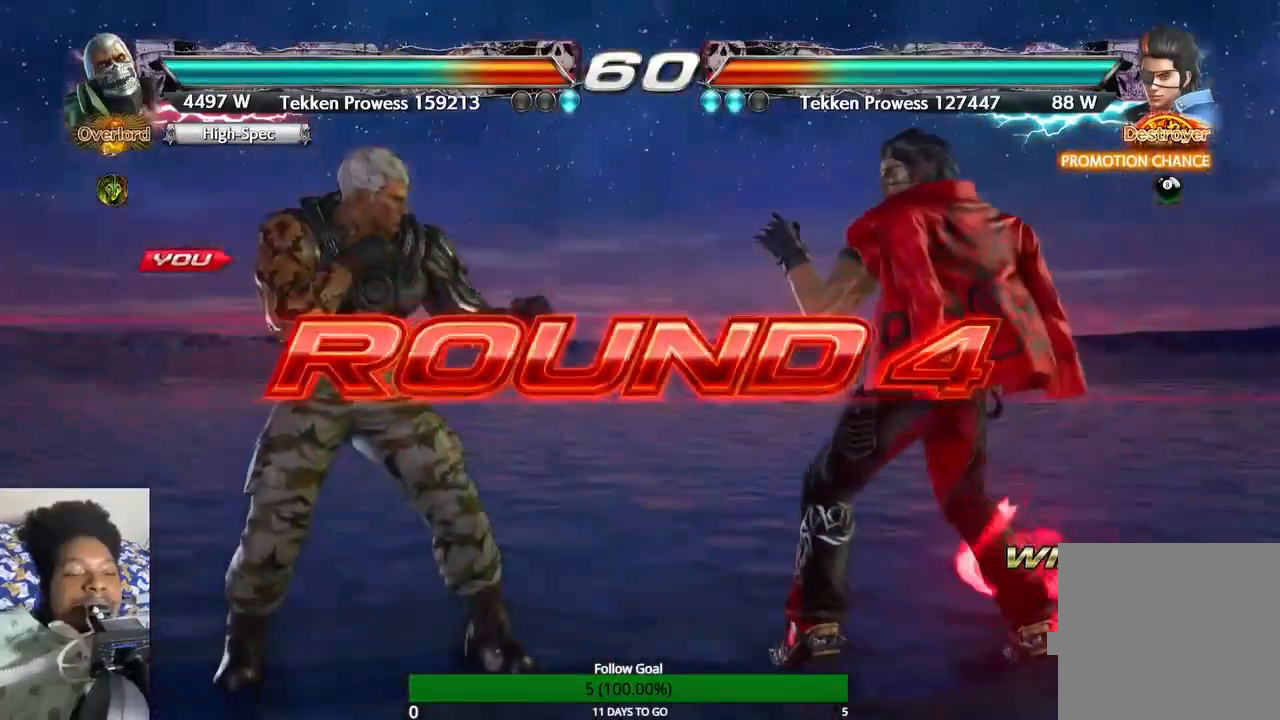
{"buttons": [], "left_stick": "center", "right_stick": "center", "events": []}
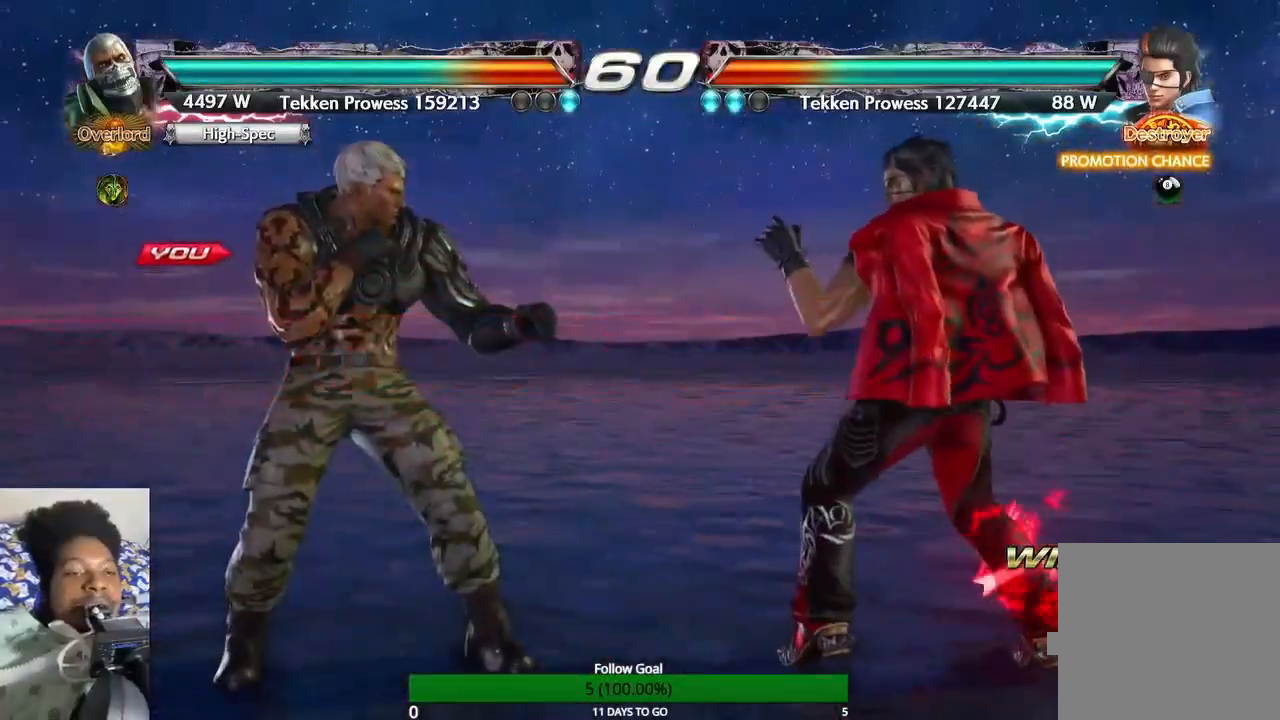
{"buttons": [], "left_stick": "center", "right_stick": "center", "events": []}
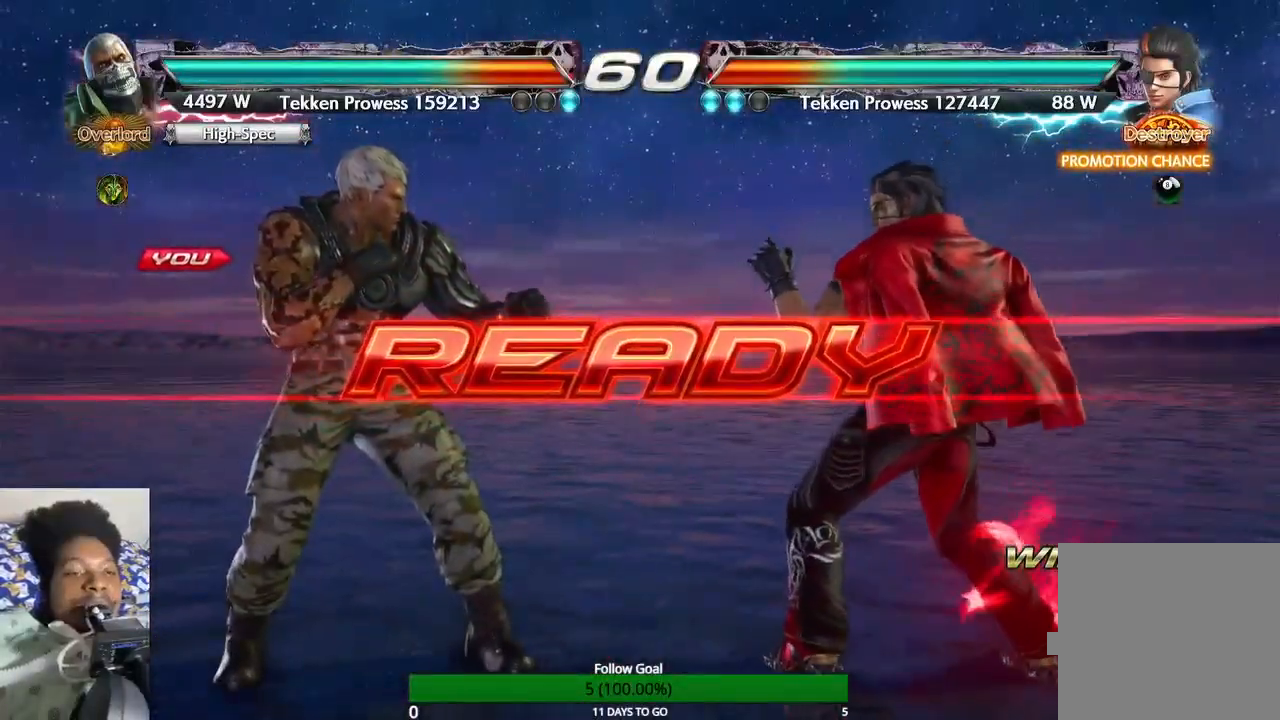
{"buttons": [], "left_stick": "center", "right_stick": "center", "events": []}
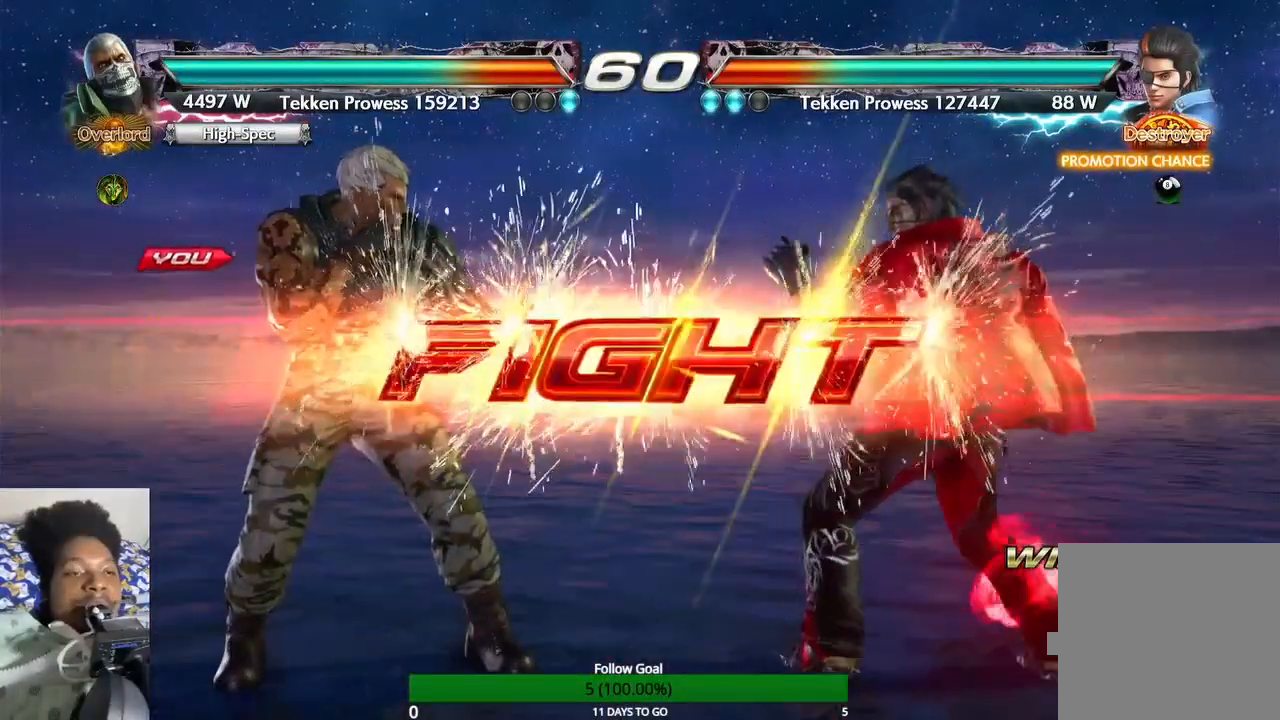
{"buttons": ["TRIANGLE"], "left_stick": "center", "right_stick": "center", "events": [[233, "SQUARE", "down"], [333, "SQUARE", "up"], [400, "TRIANGLE", "down"]]}
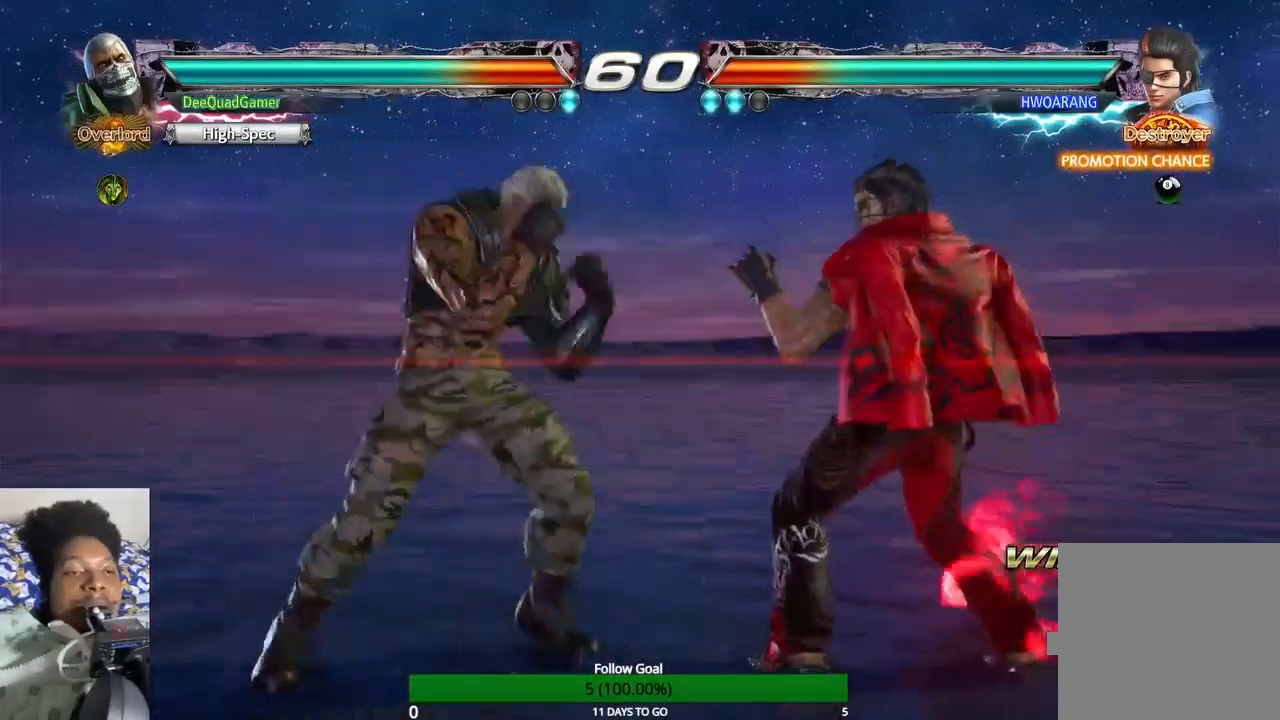
{"buttons": [], "left_stick": "down", "right_stick": "center", "events": [[67, "TRIANGLE", "up"], [300, "left_stick", "down-right"], [500, "left_stick", "down"]]}
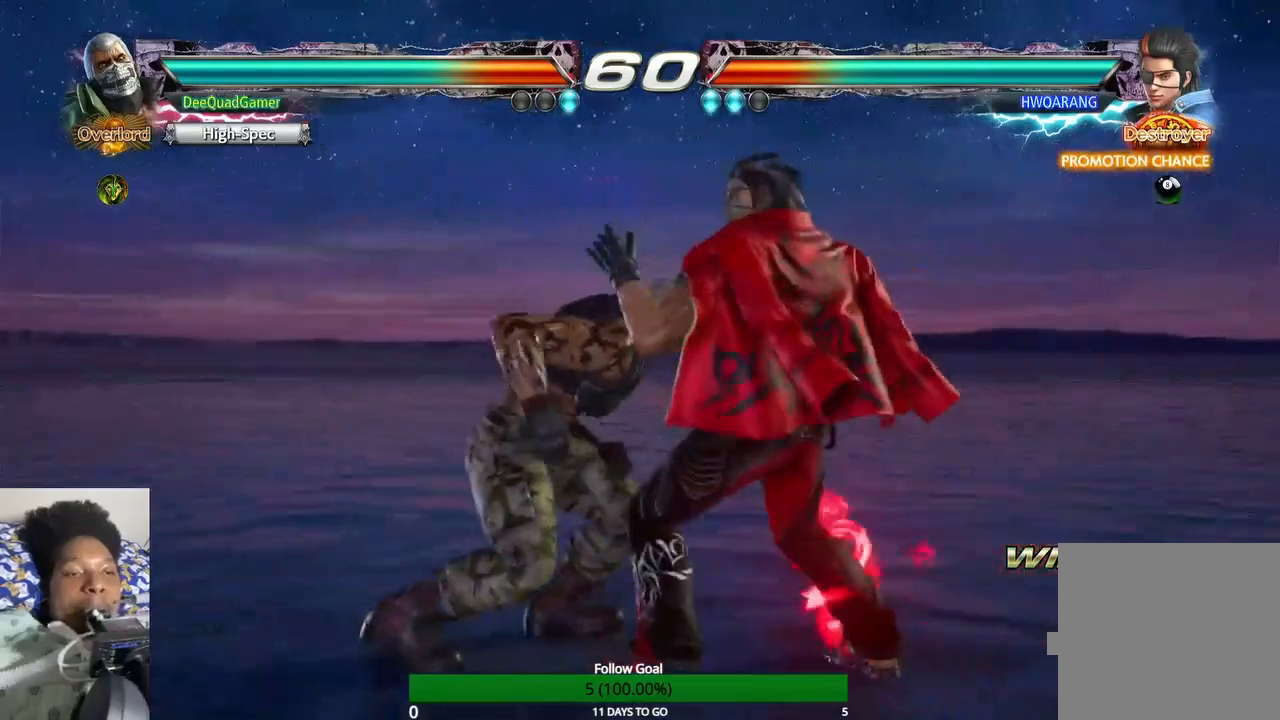
{"buttons": ["TRIANGLE"], "left_stick": "center", "right_stick": "center", "events": [[333, "left_stick", "down-right"], [367, "TRIANGLE", "down"], [467, "left_stick", "center"]]}
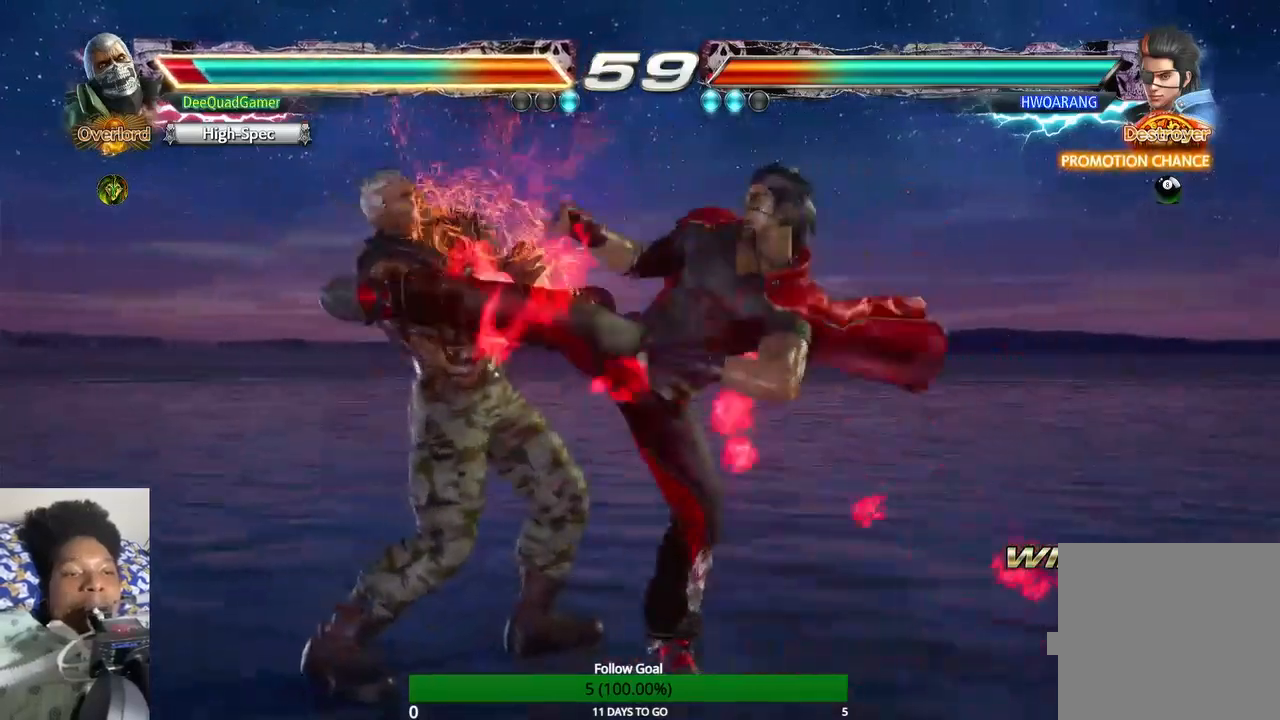
{"buttons": [], "left_stick": "left", "right_stick": "center", "events": [[67, "SQUARE", "down"], [67, "TRIANGLE", "up"], [200, "SQUARE", "up"], [267, "left_stick", "left"]]}
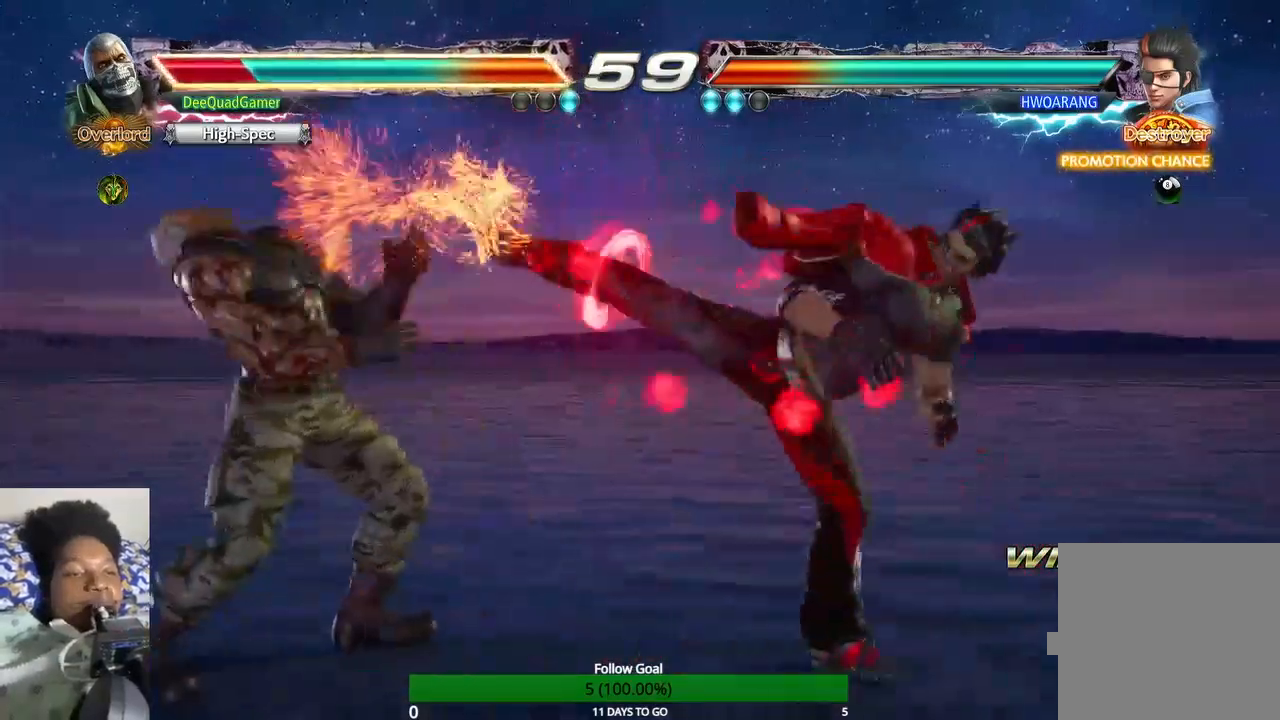
{"buttons": [], "left_stick": "left", "right_stick": "center", "events": []}
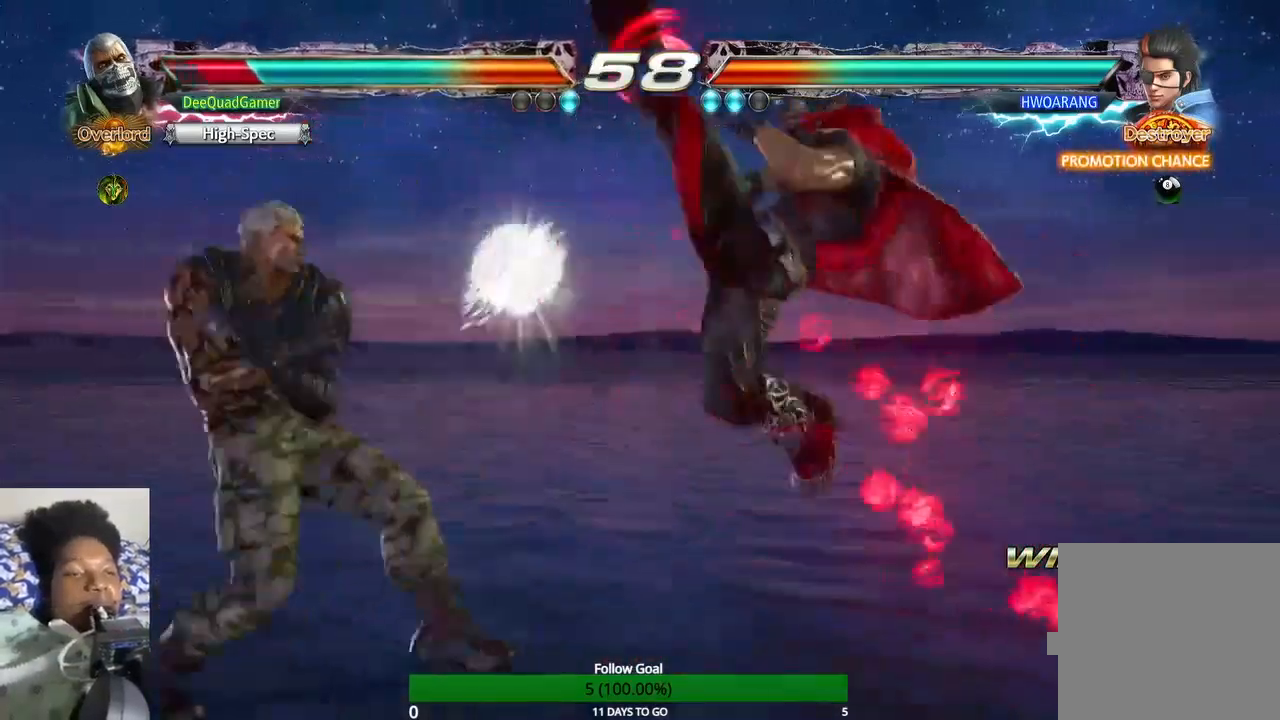
{"buttons": ["CIRCLE"], "left_stick": "center", "right_stick": "center", "events": [[333, "SQUARE", "down"], [333, "left_stick", "center"], [467, "CIRCLE", "down"], [467, "SQUARE", "up"]]}
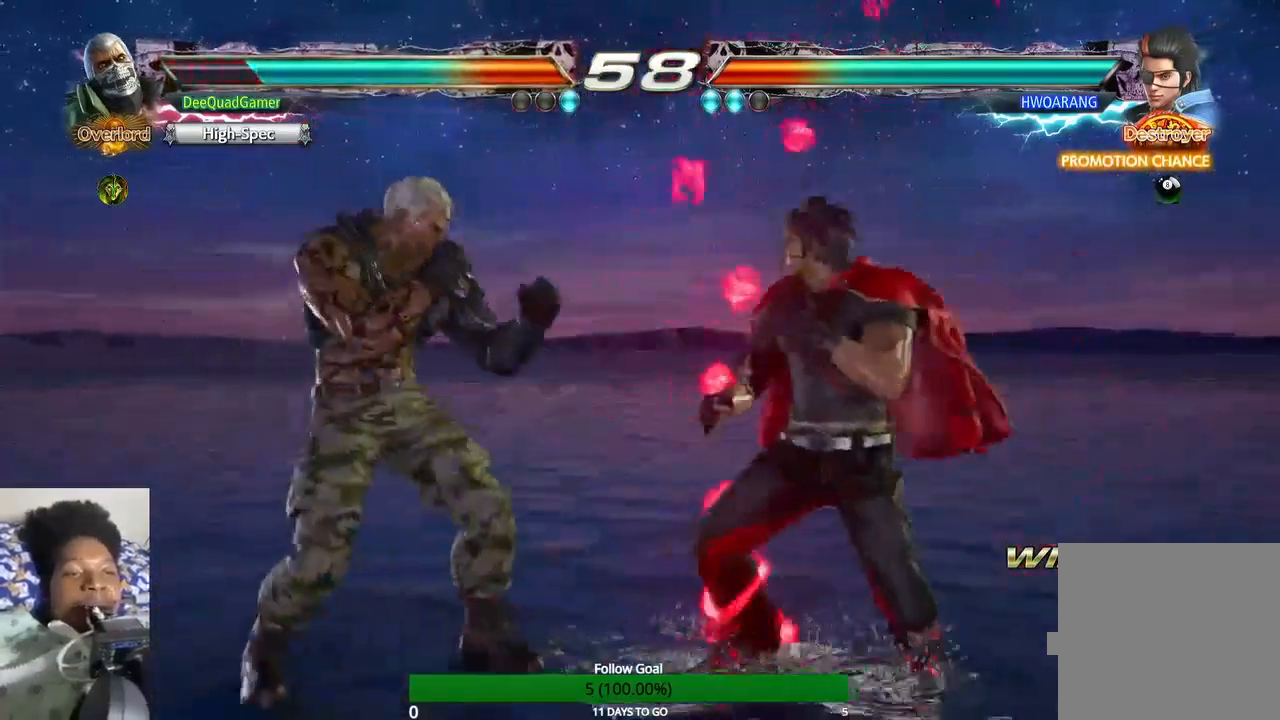
{"buttons": [], "left_stick": "center", "right_stick": "center", "events": [[100, "CIRCLE", "up"]]}
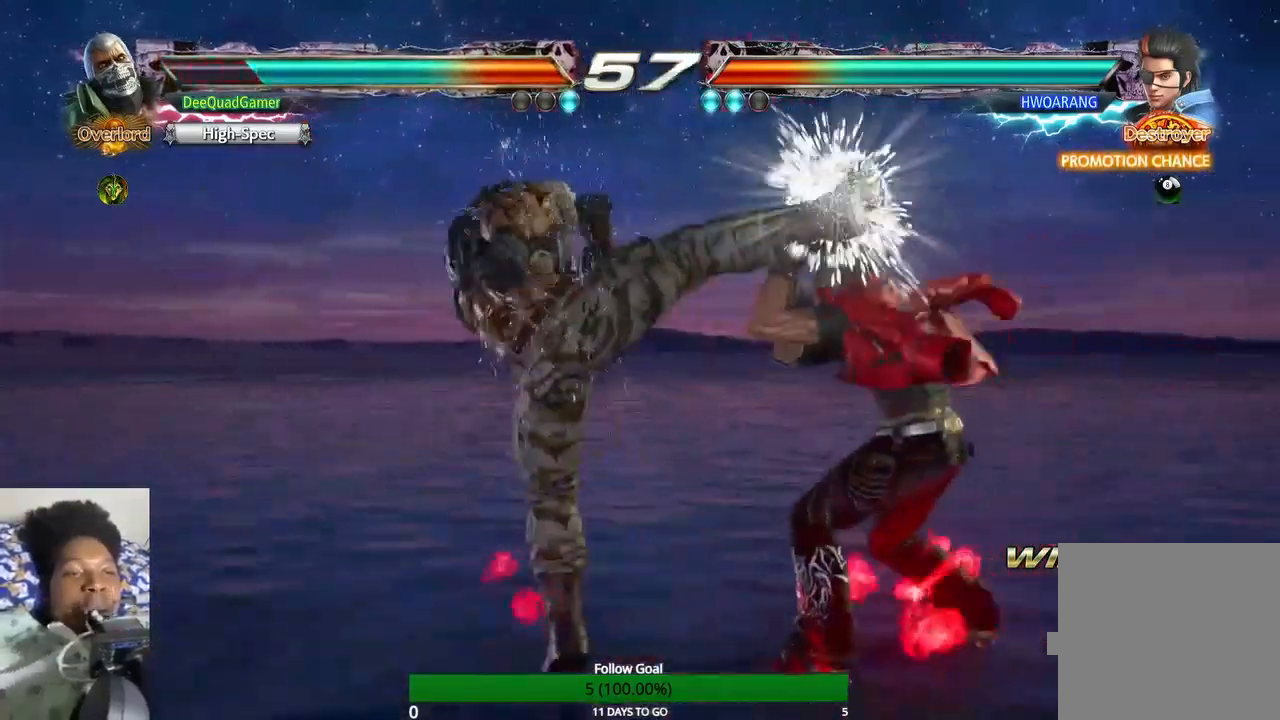
{"buttons": [], "left_stick": "center", "right_stick": "center", "events": [[67, "left_stick", "down-right"], [167, "TRIANGLE", "down"], [267, "left_stick", "center"], [333, "TRIANGLE", "up"]]}
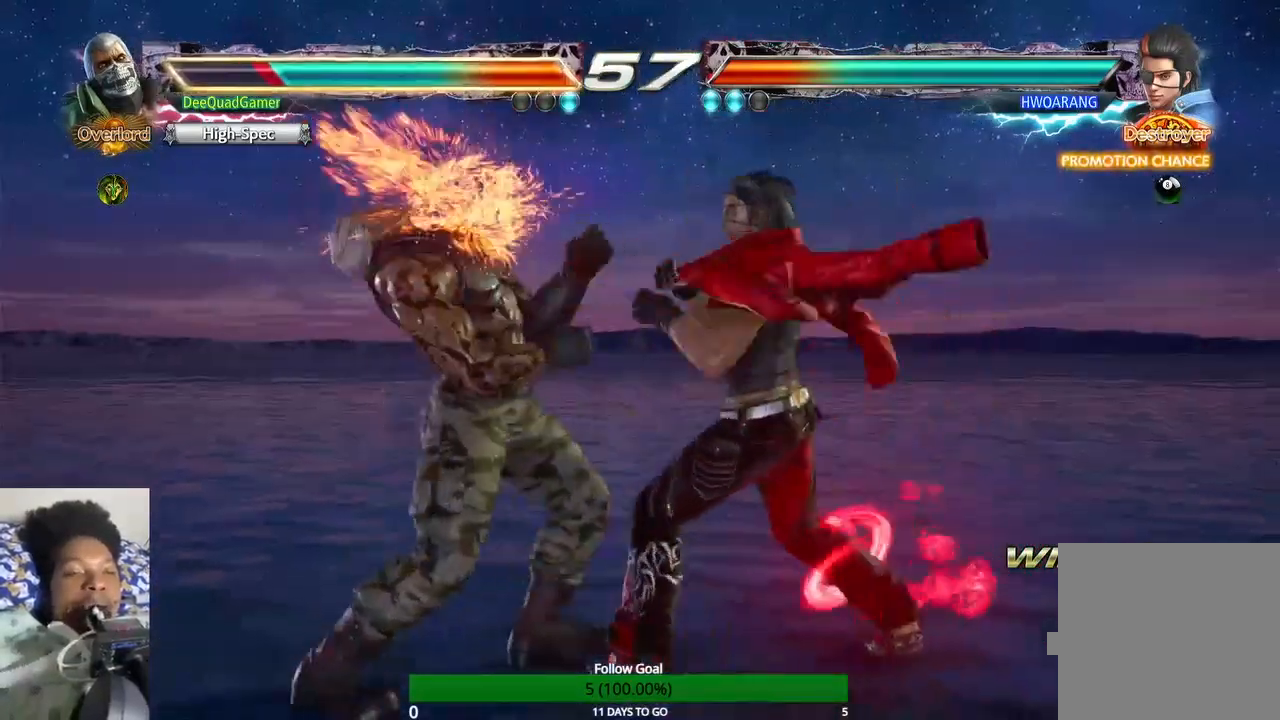
{"buttons": [], "left_stick": "left", "right_stick": "center", "events": [[233, "left_stick", "left"]]}
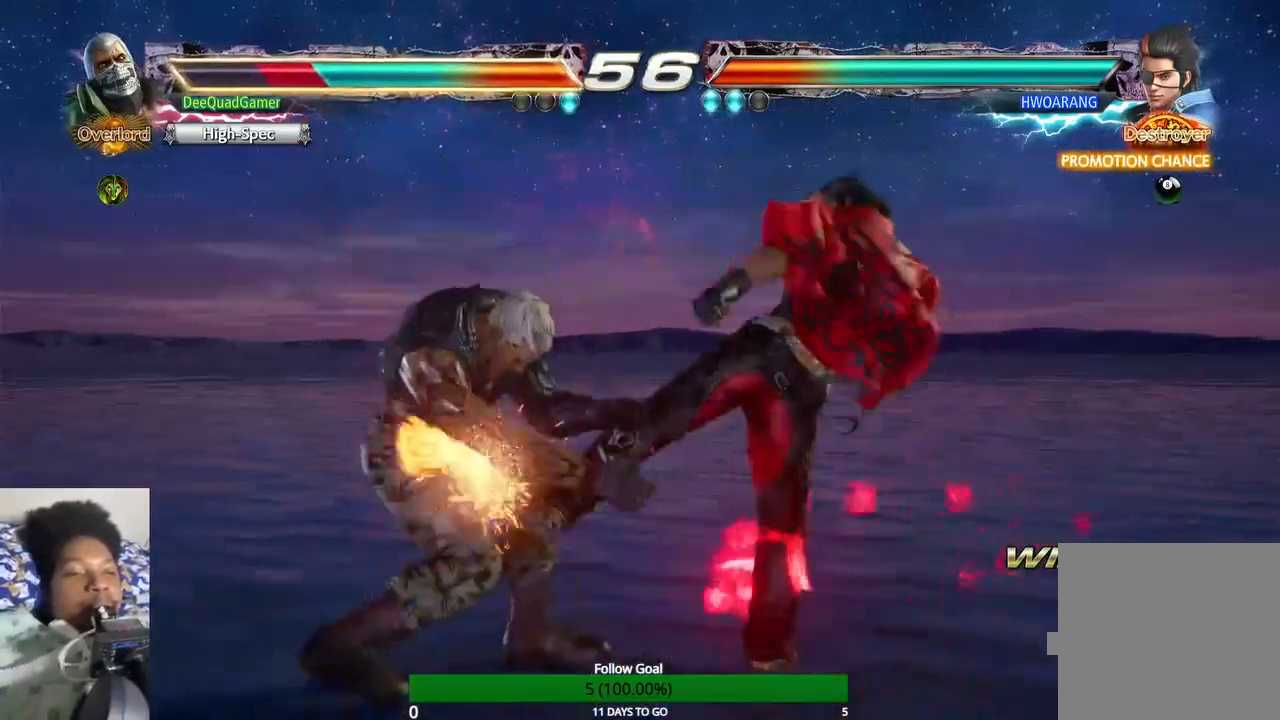
{"buttons": [], "left_stick": "left", "right_stick": "center", "events": []}
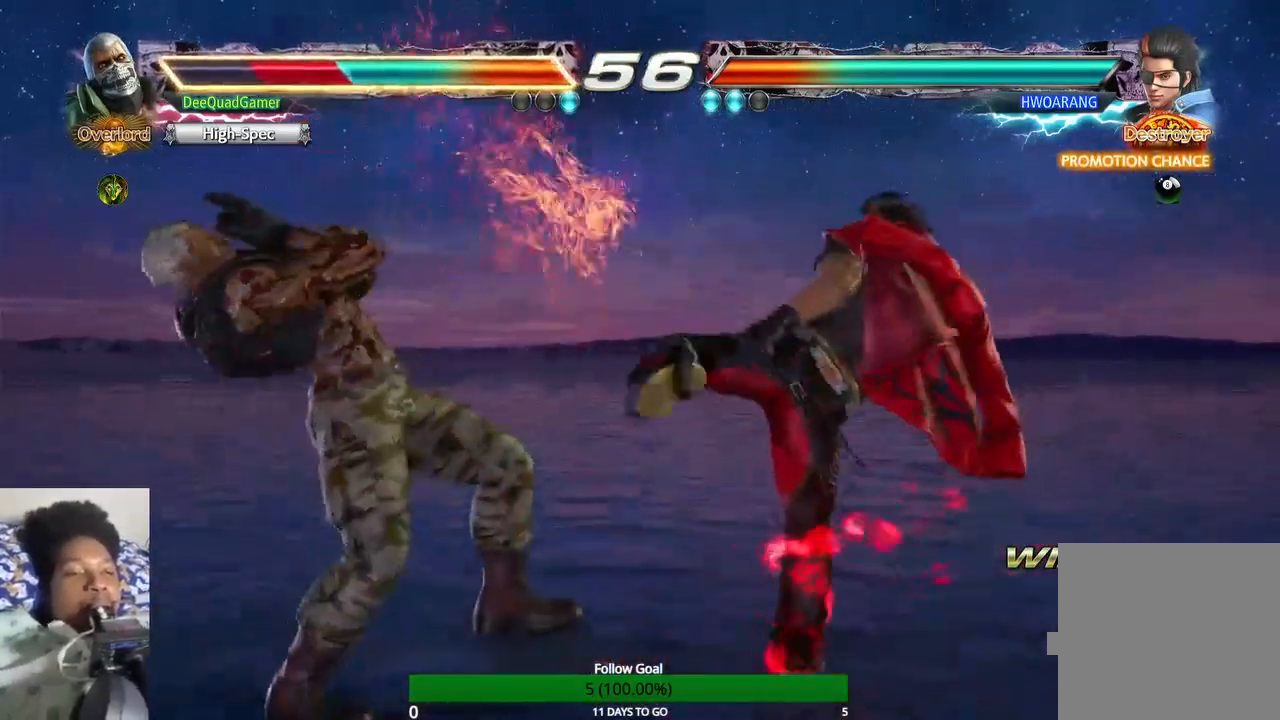
{"buttons": [], "left_stick": "left", "right_stick": "center", "events": []}
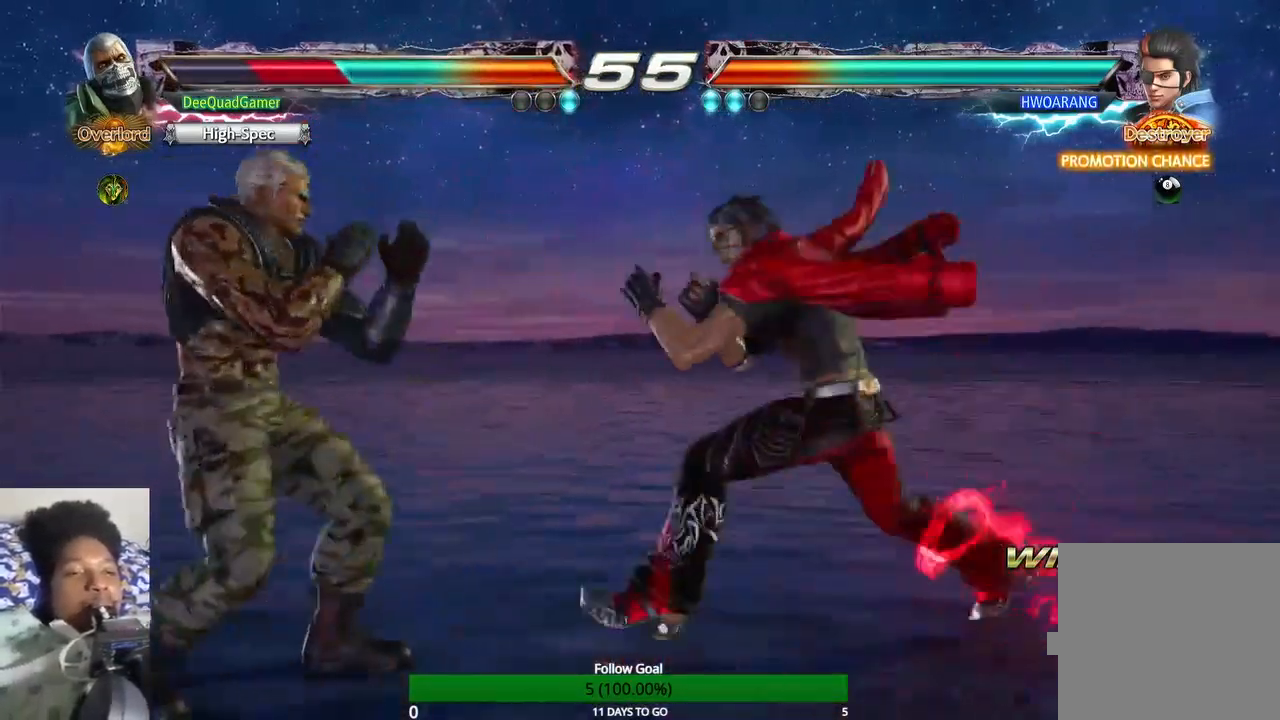
{"buttons": [], "left_stick": "left", "right_stick": "center", "events": []}
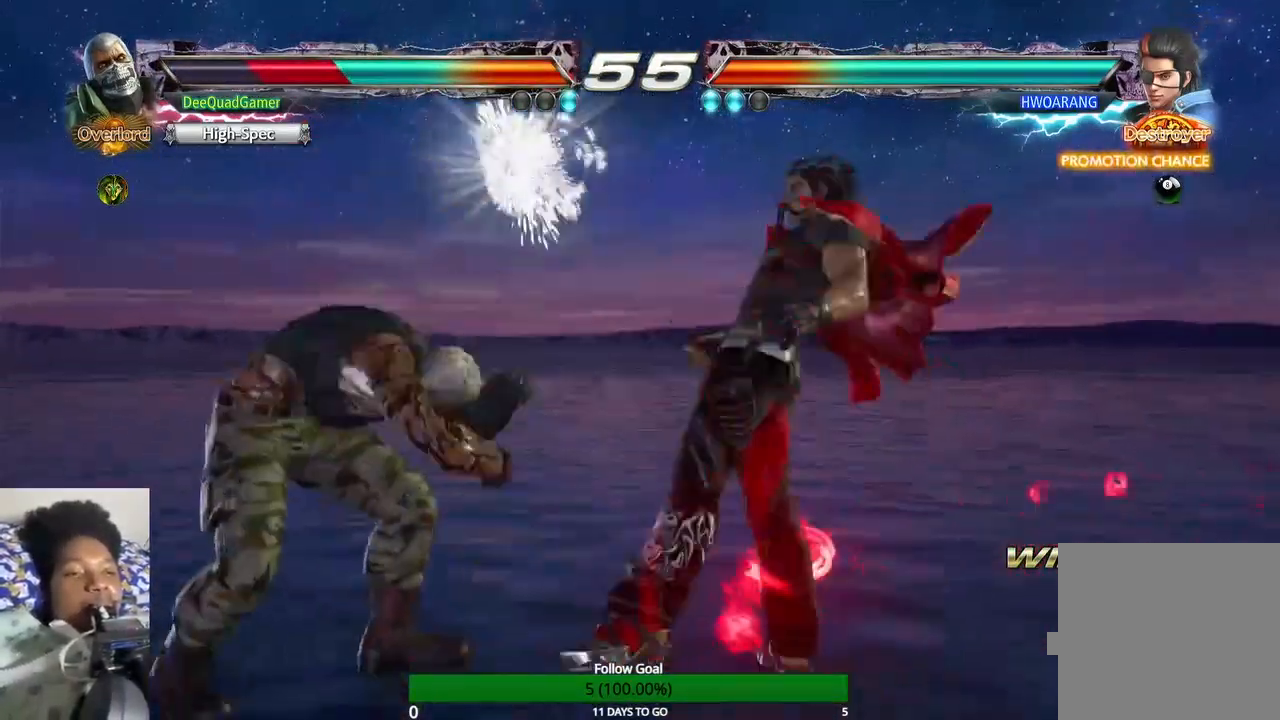
{"buttons": [], "left_stick": "left", "right_stick": "center", "events": []}
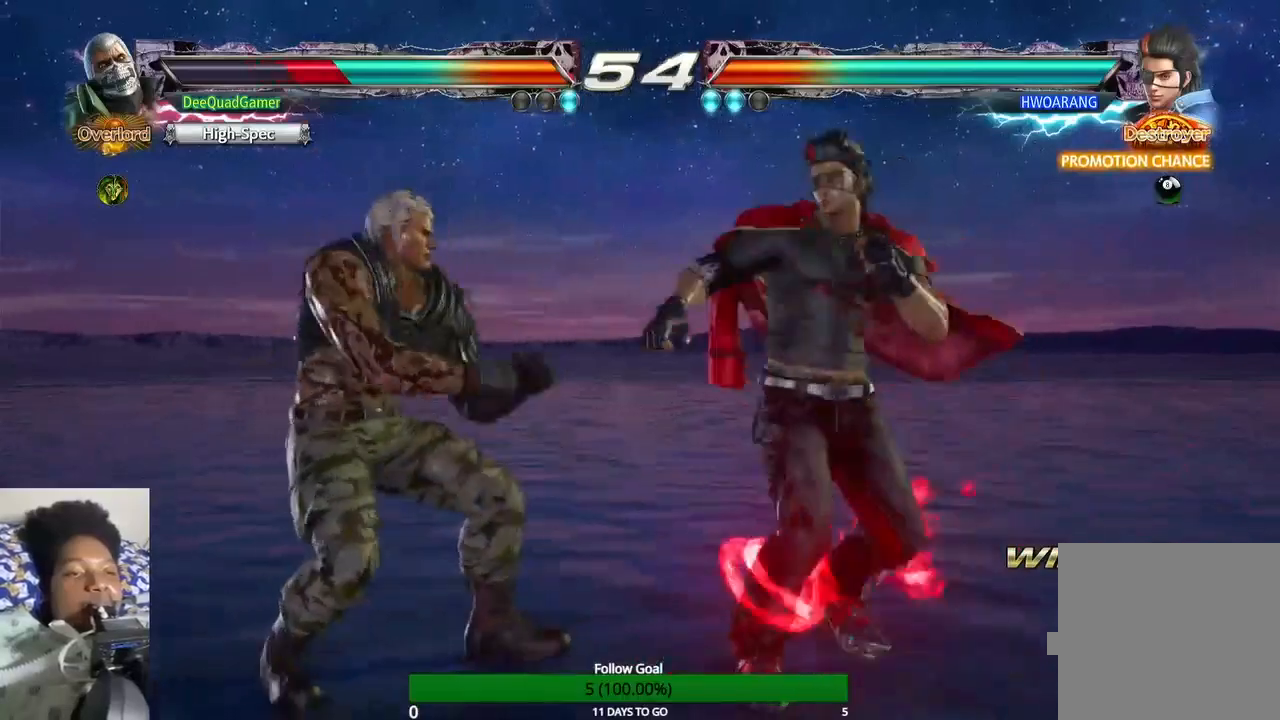
{"buttons": [], "left_stick": "center", "right_stick": "center", "events": [[267, "left_stick", "center"]]}
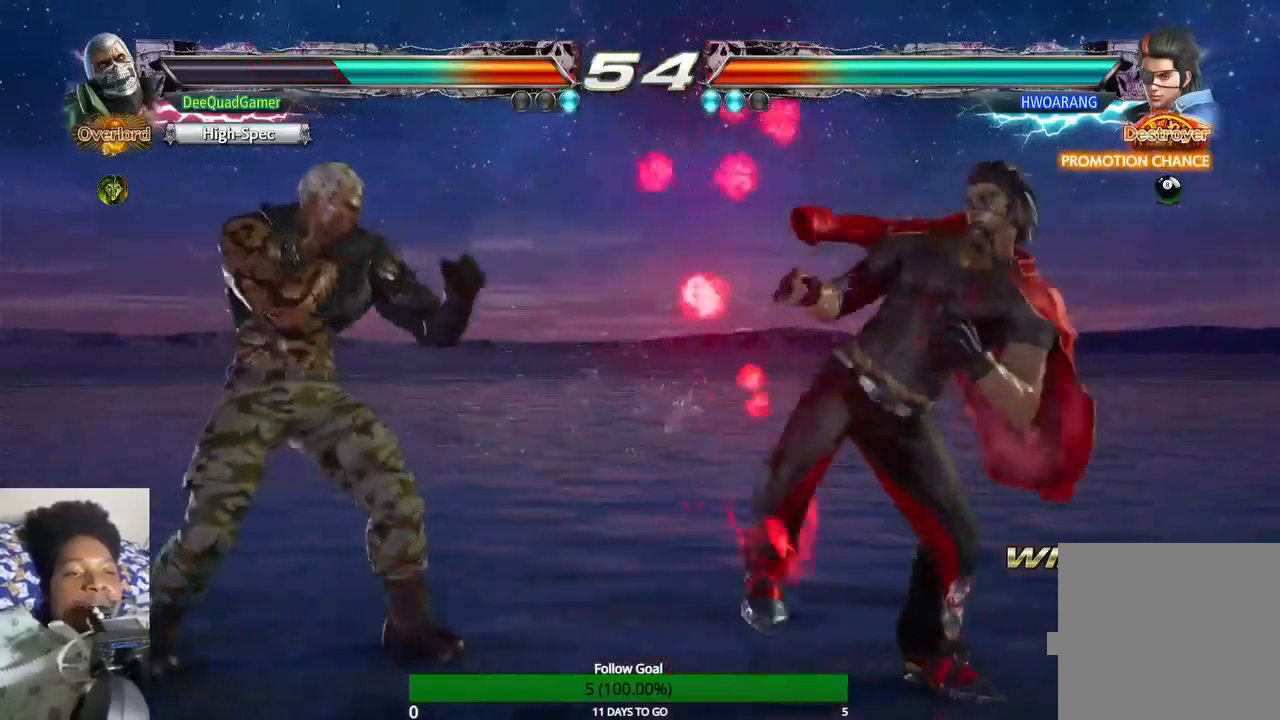
{"buttons": [], "left_stick": "center", "right_stick": "center", "events": []}
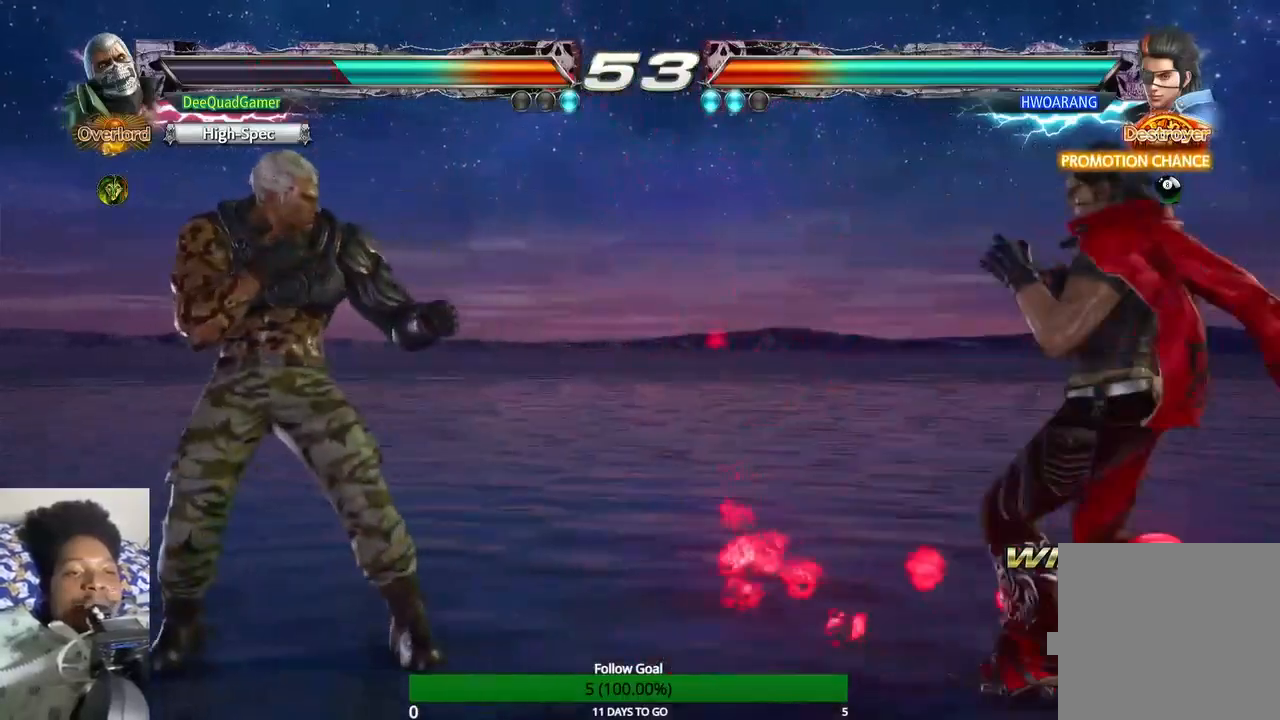
{"buttons": ["TRIANGLE"], "left_stick": "right", "right_stick": "center", "events": [[100, "left_stick", "right"], [167, "left_stick", "center"], [233, "left_stick", "right"], [333, "TRIANGLE", "down"]]}
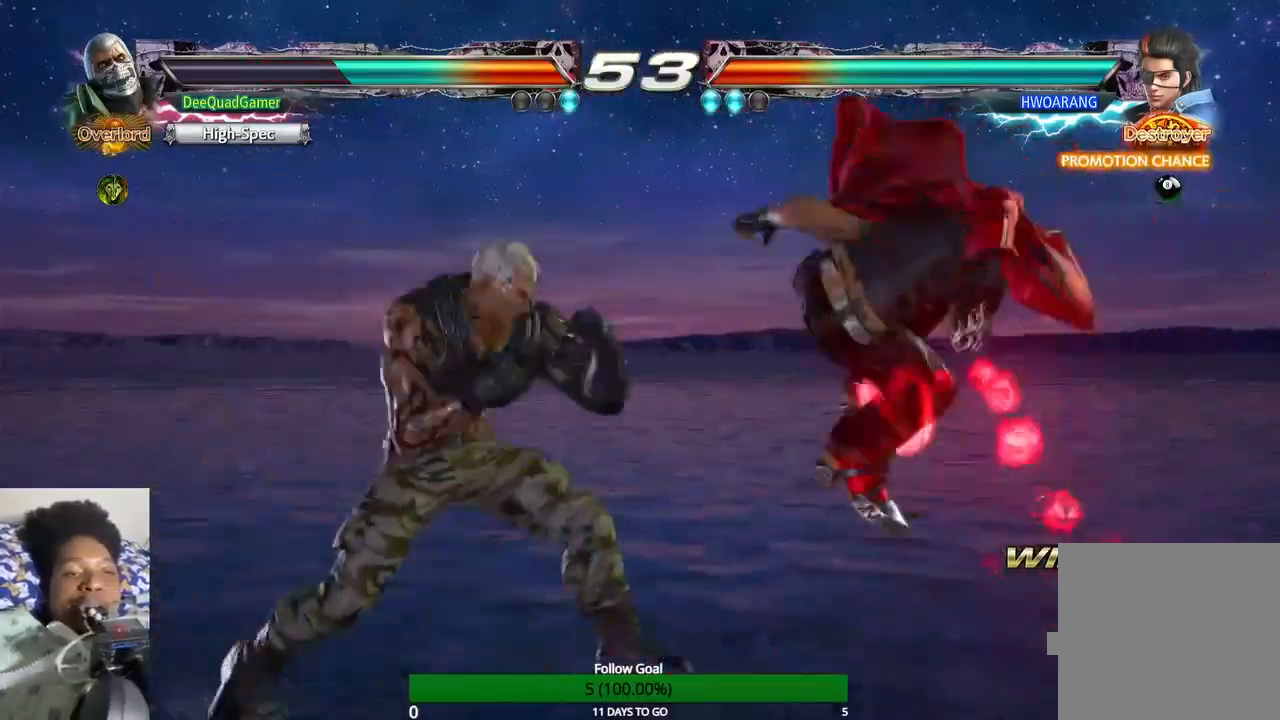
{"buttons": [], "left_stick": "center", "right_stick": "center", "events": [[133, "TRIANGLE", "up"], [167, "left_stick", "center"]]}